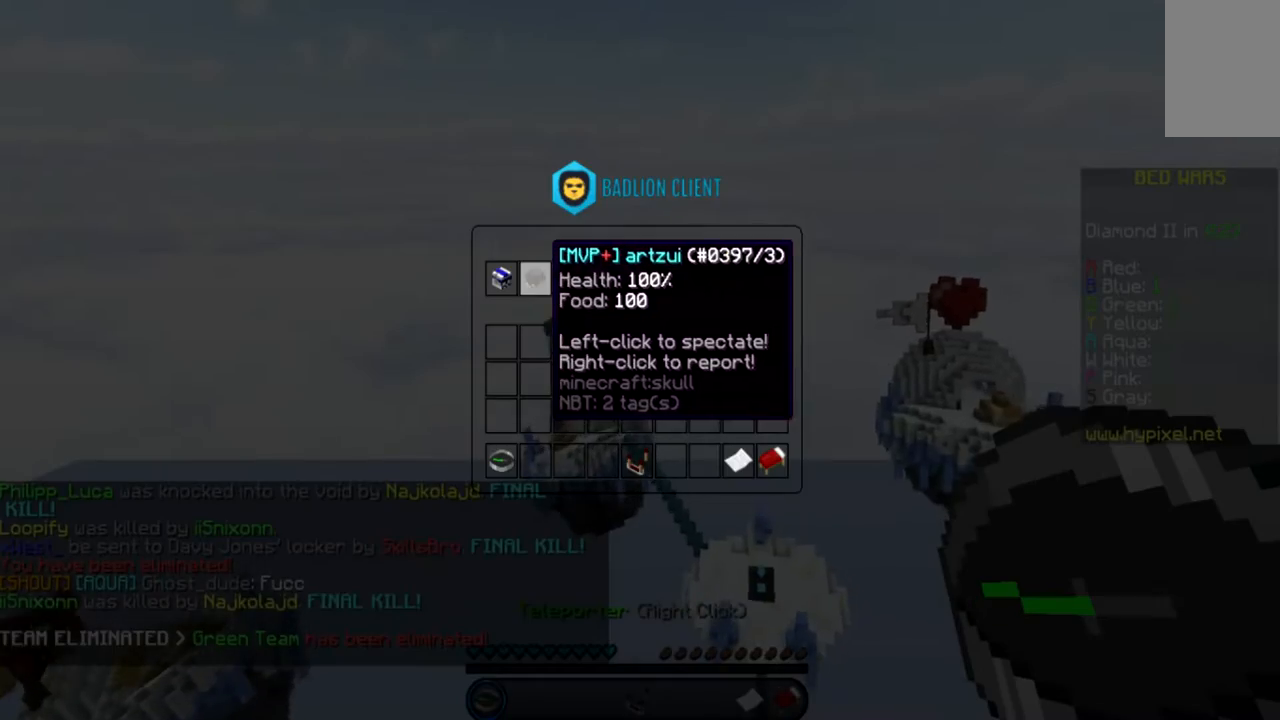
Gameplay with keyboard and mouse; each line is a JSON object with the keys and mouse buttons held at the frame after it. "events" lists presses ("down") and releases ("up") of "a", "d", "s", "space", "w", "mouse_left" and "mouse_right" between this image and that frame as [ms after this image, input, new state], when the widget could be followed in between. "mouse_left", "mouse_right" = the "left", "right" buttons of the "mouse" list. No other keys are recorded. Fast repeated clicks can show as one long hold. Mouse movement is not recorded.
{"keys": [], "mouse": [], "events": []}
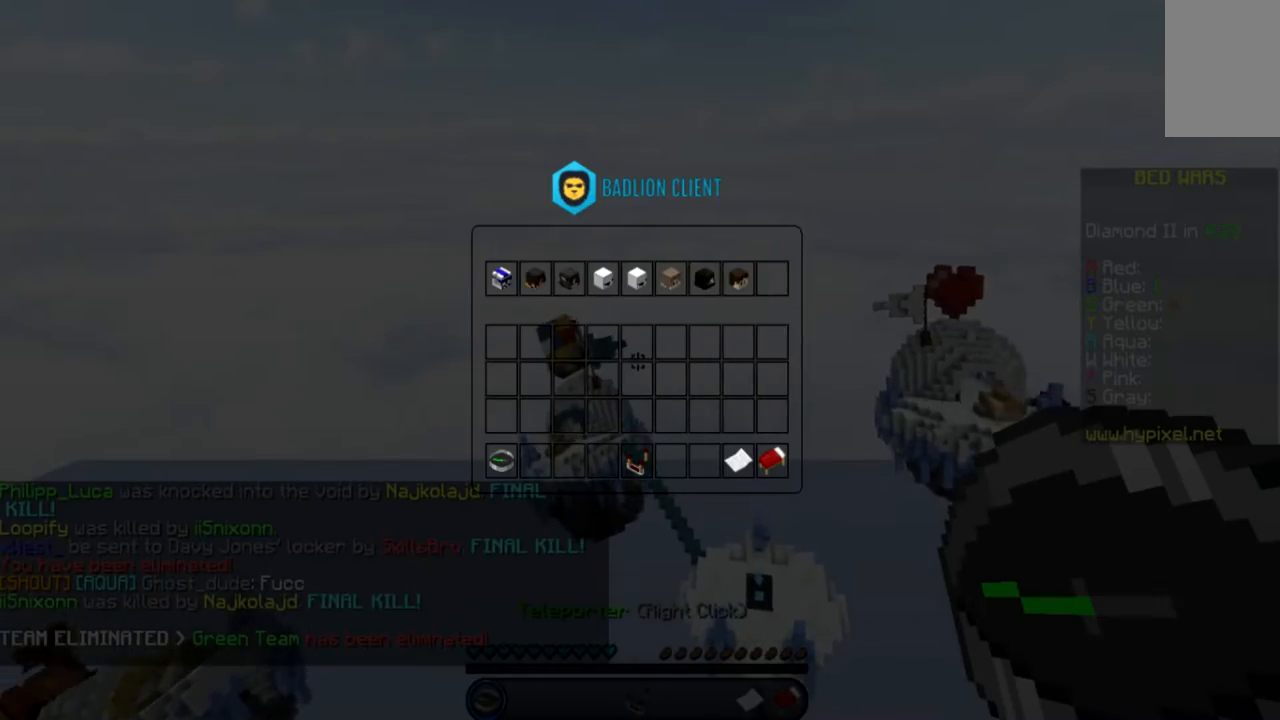
{"keys": [], "mouse": [], "events": []}
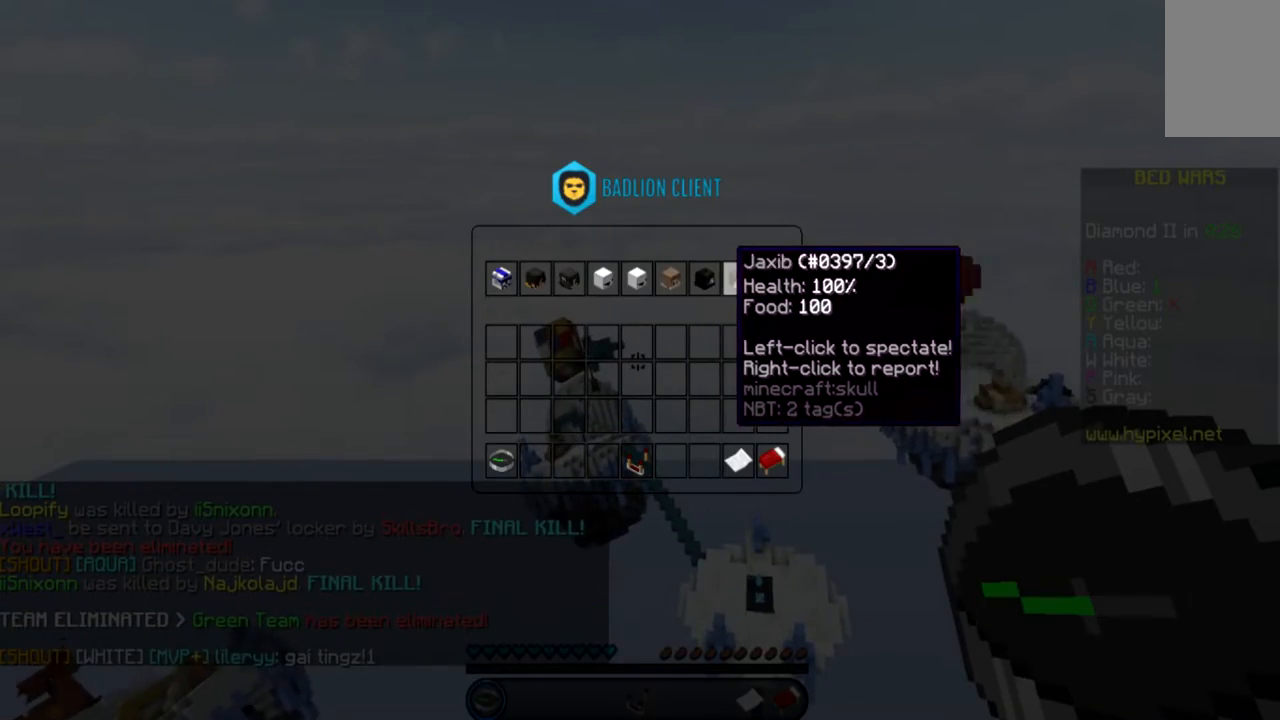
{"keys": [], "mouse": [], "events": []}
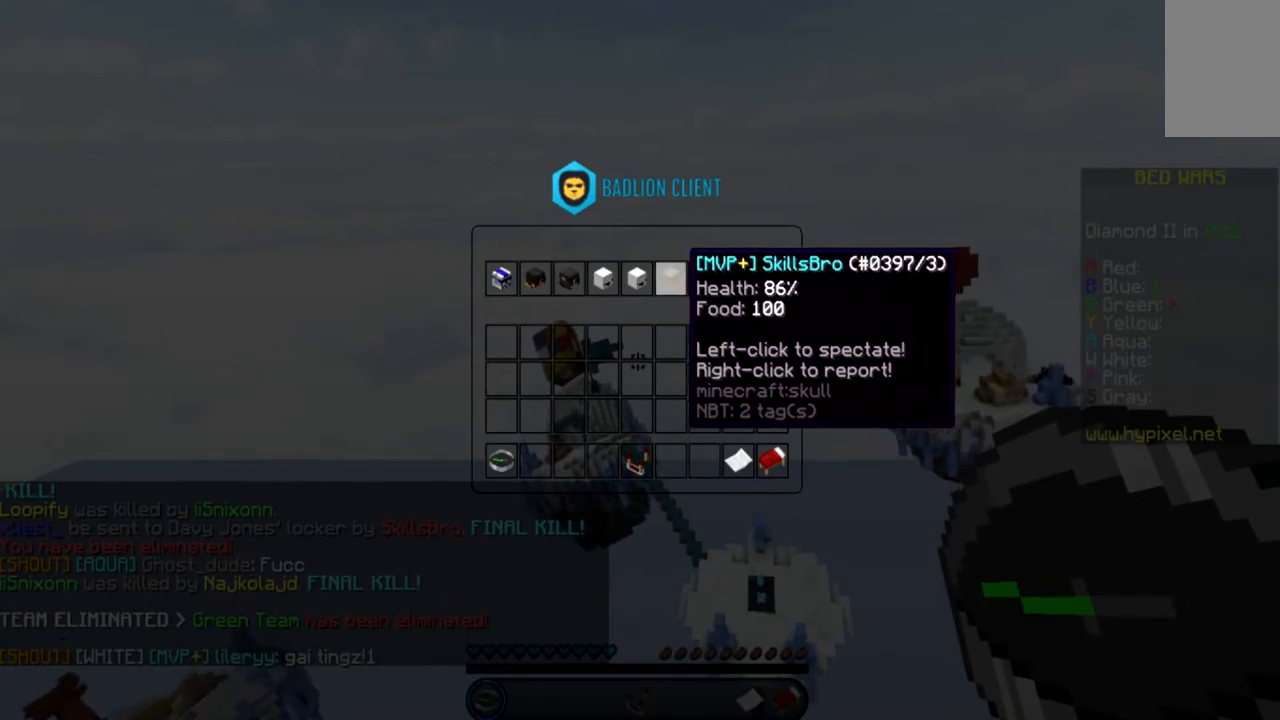
{"keys": [], "mouse": [], "events": []}
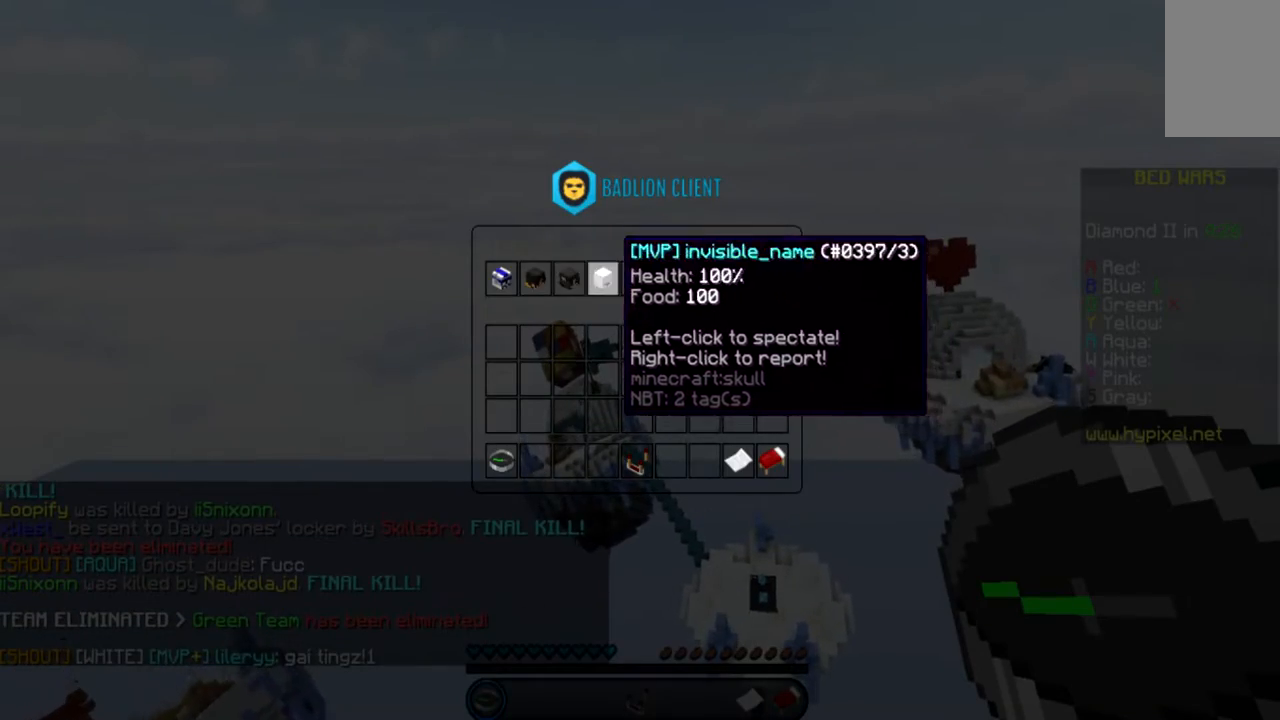
{"keys": ["w"], "mouse": [], "events": [[367, "w", "down"]]}
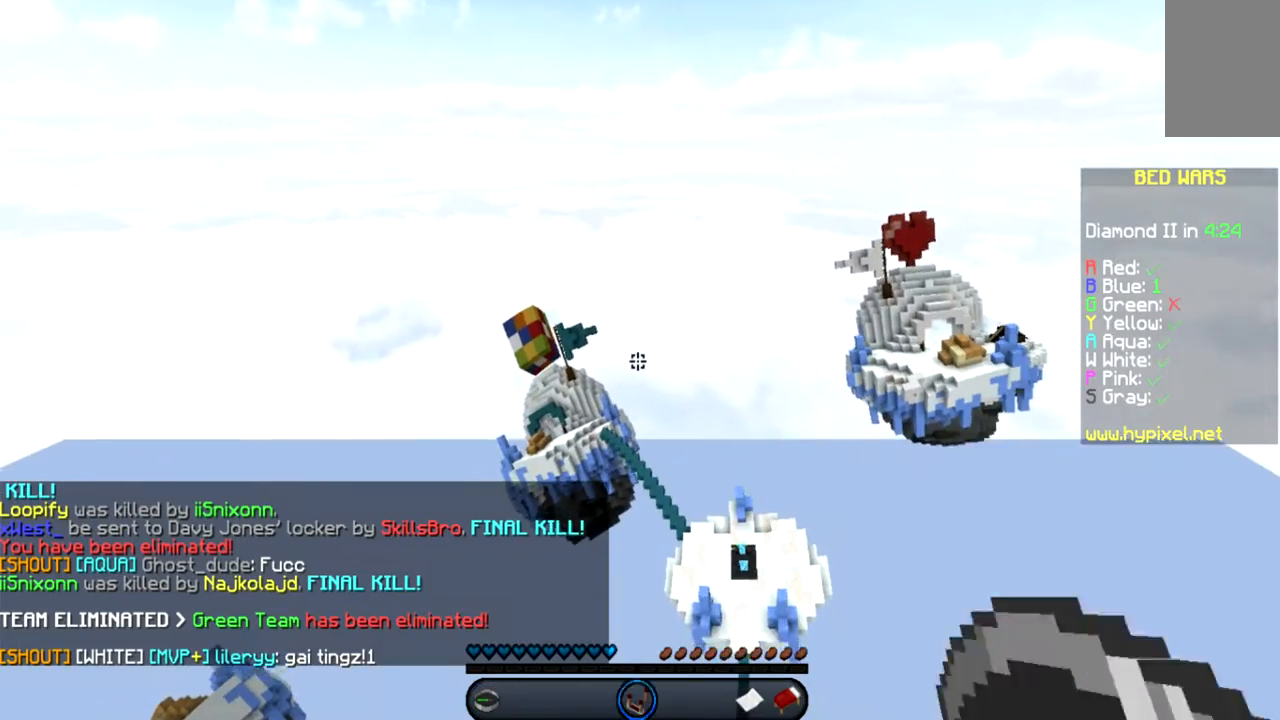
{"keys": ["space", "w"], "mouse": [], "events": [[501, "space", "down"]]}
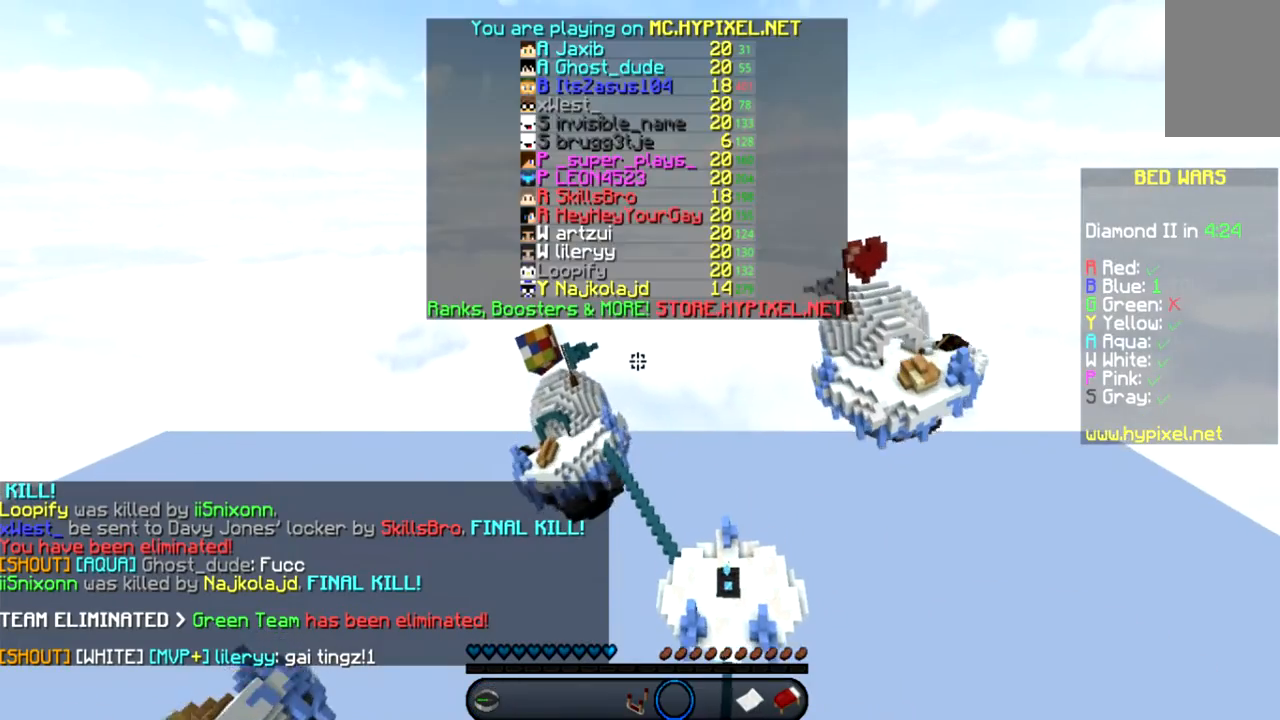
{"keys": ["d", "w"], "mouse": [], "events": [[100, "space", "up"], [200, "space", "down"], [300, "d", "down"], [400, "space", "up"]]}
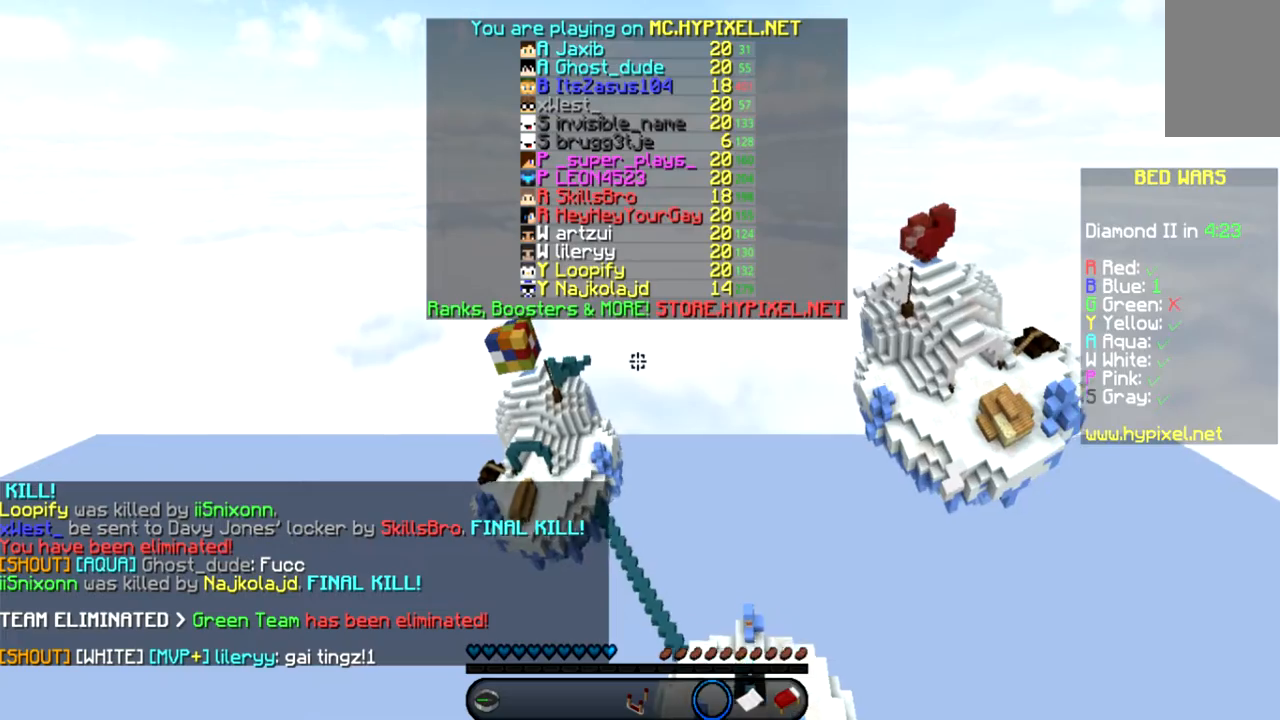
{"keys": ["d", "w"], "mouse": [], "events": []}
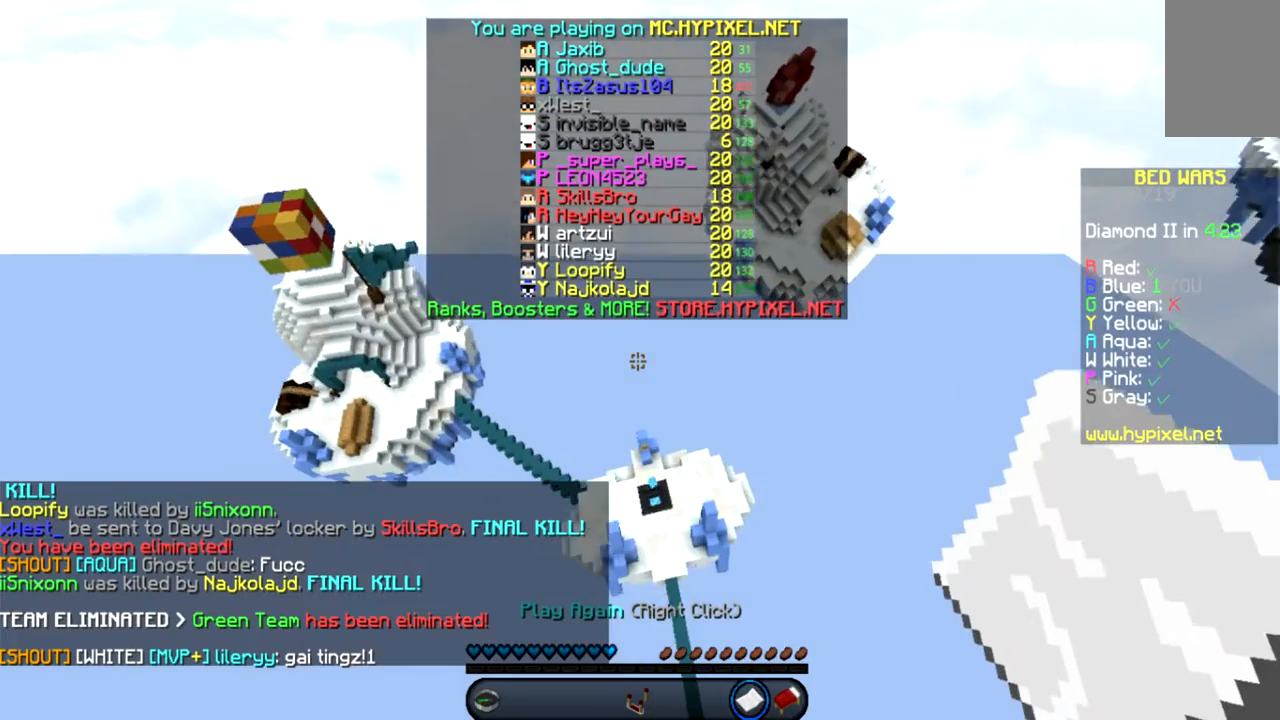
{"keys": ["d", "w"], "mouse": [], "events": []}
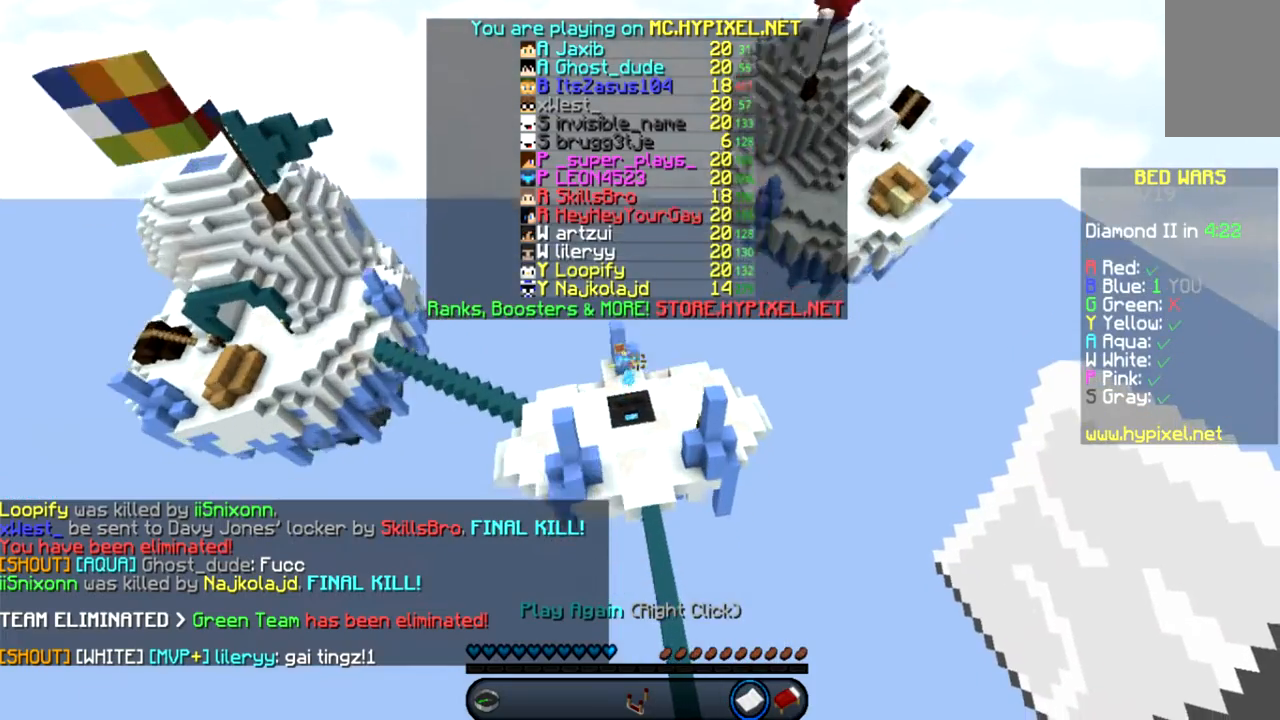
{"keys": ["w"], "mouse": [], "events": [[167, "d", "up"]]}
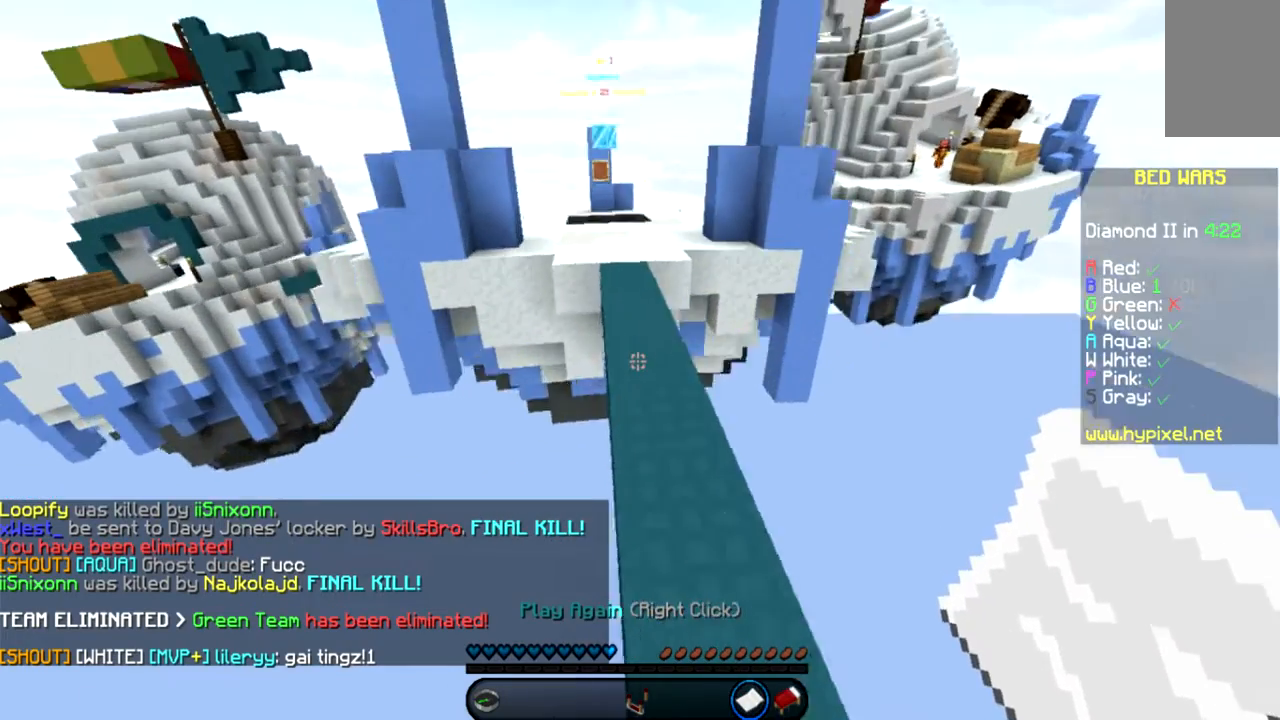
{"keys": ["space", "w"], "mouse": [], "events": [[233, "space", "down"]]}
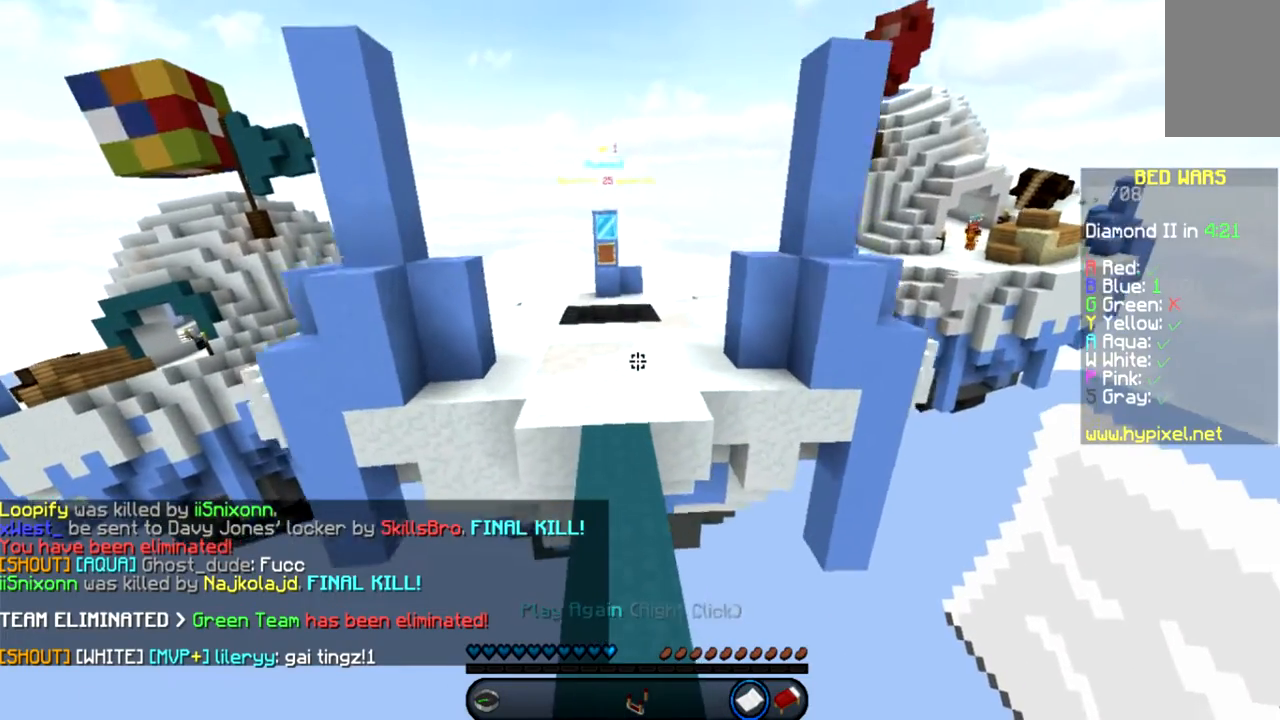
{"keys": ["w"], "mouse": [], "events": [[467, "space", "up"]]}
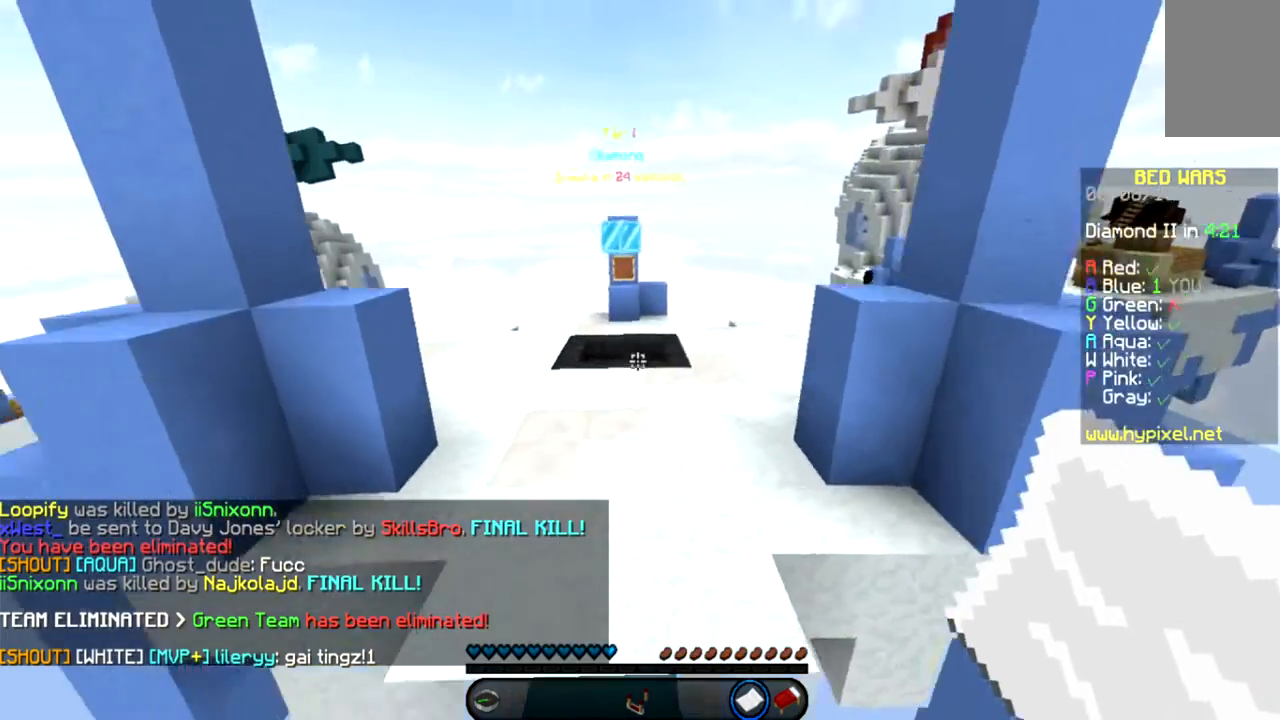
{"keys": ["w"], "mouse": [], "events": []}
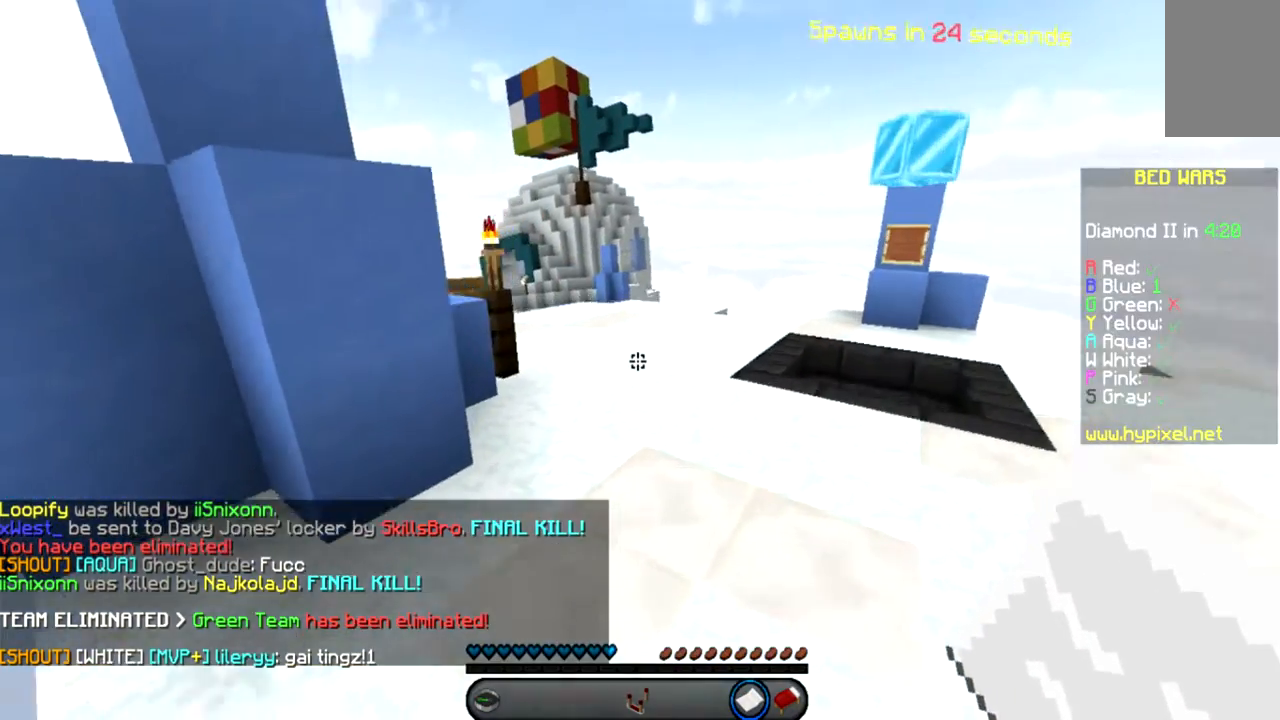
{"keys": ["w"], "mouse": [], "events": [[267, "mouse_right", "down"], [334, "mouse_right", "up"]]}
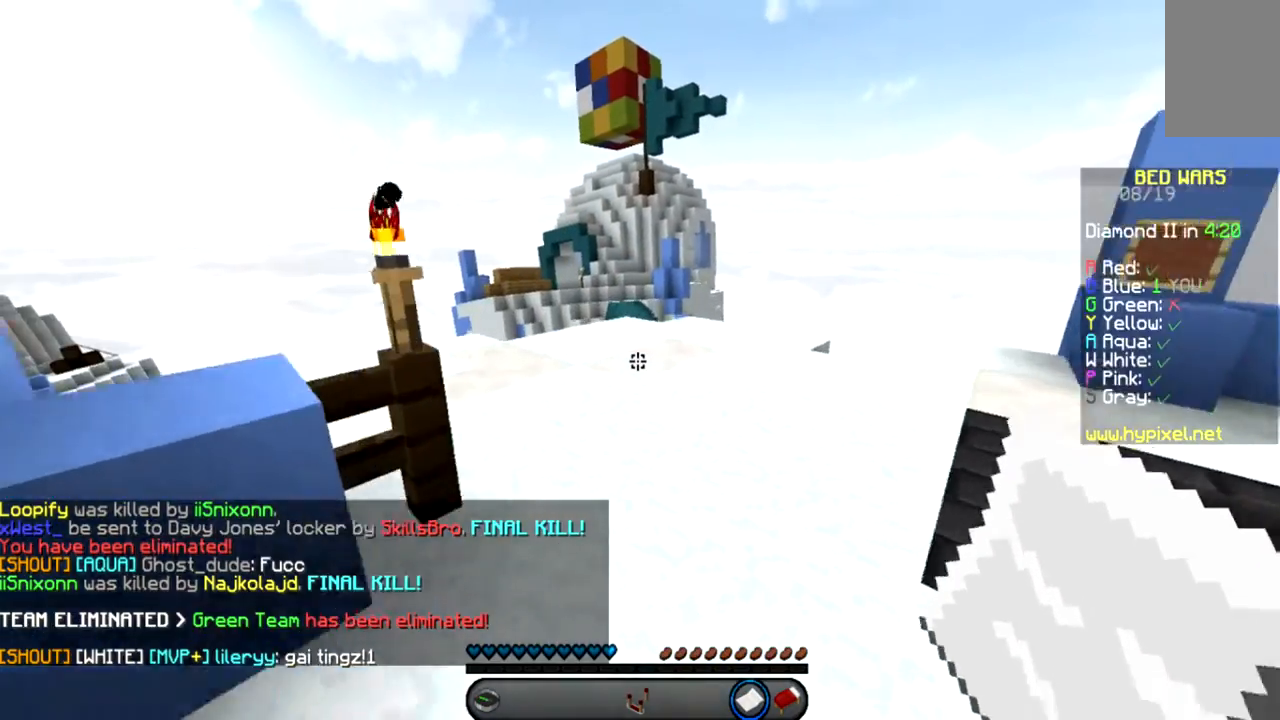
{"keys": [], "mouse": []}
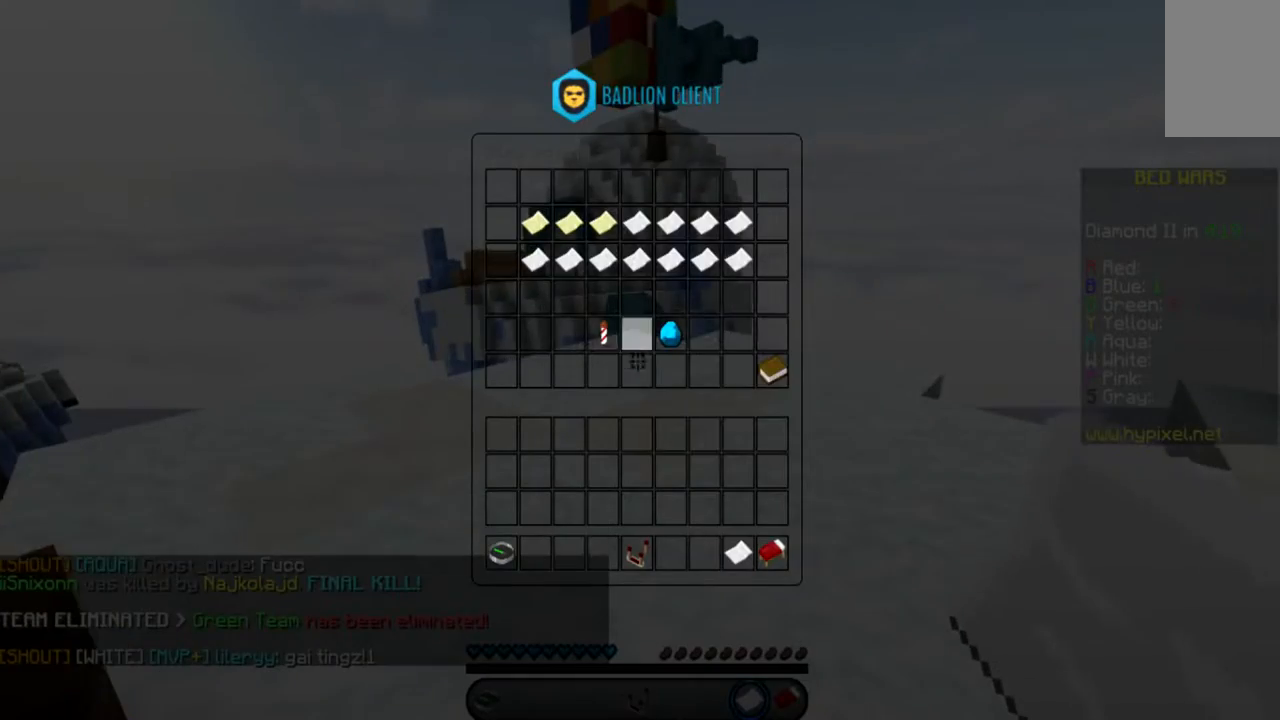
{"keys": [], "mouse": [], "events": []}
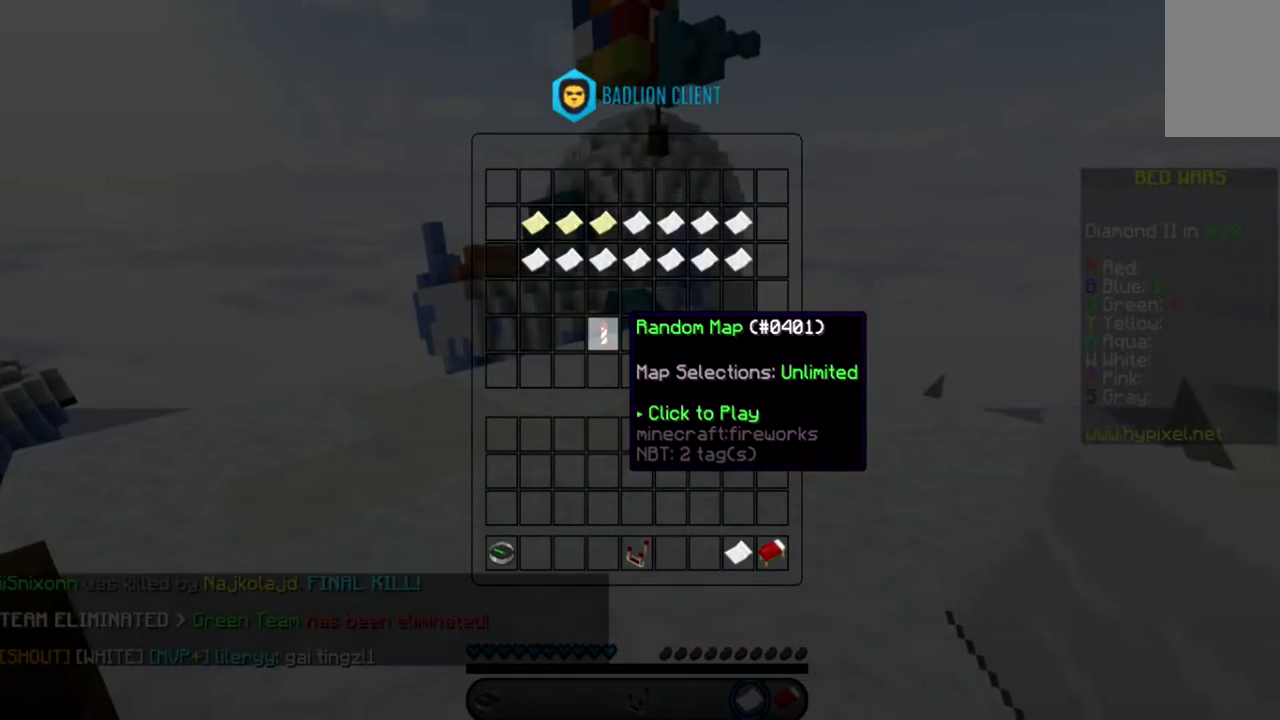
{"keys": [], "mouse": [], "events": []}
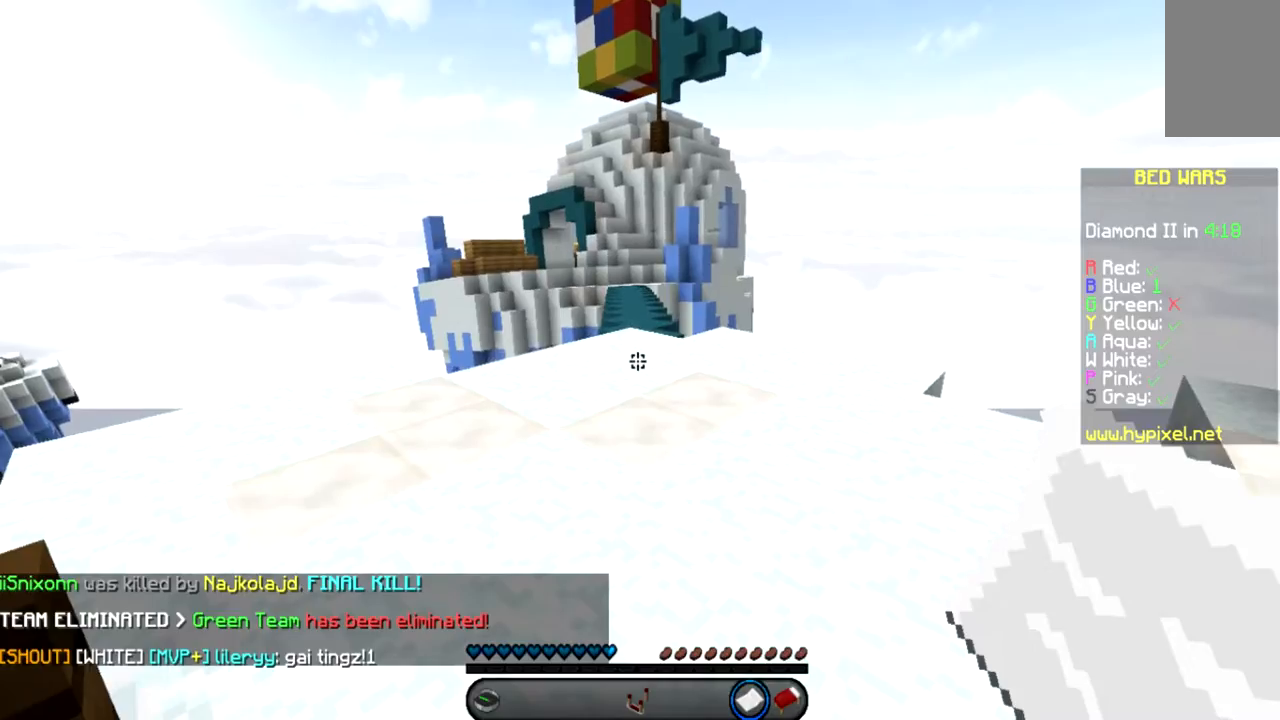
{"keys": ["space", "w"], "mouse": [], "events": [[67, "w", "down"], [434, "space", "down"]]}
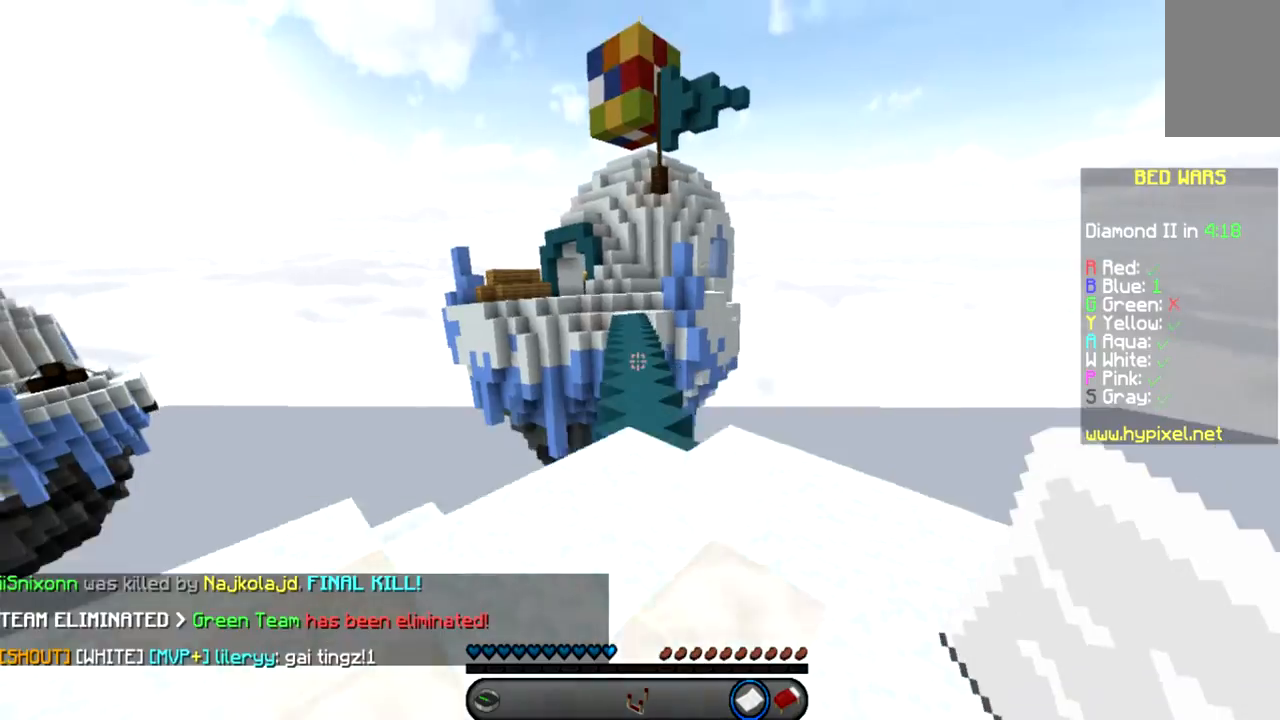
{"keys": [], "mouse": []}
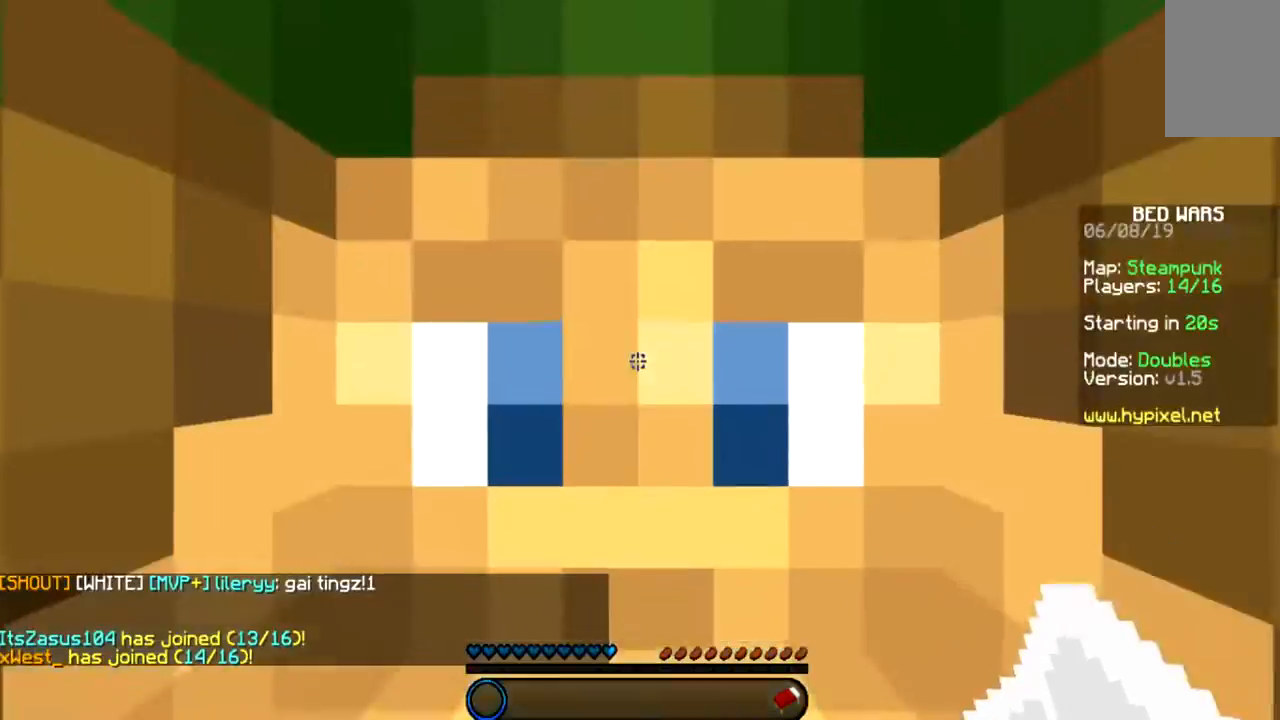
{"keys": [], "mouse": [], "events": []}
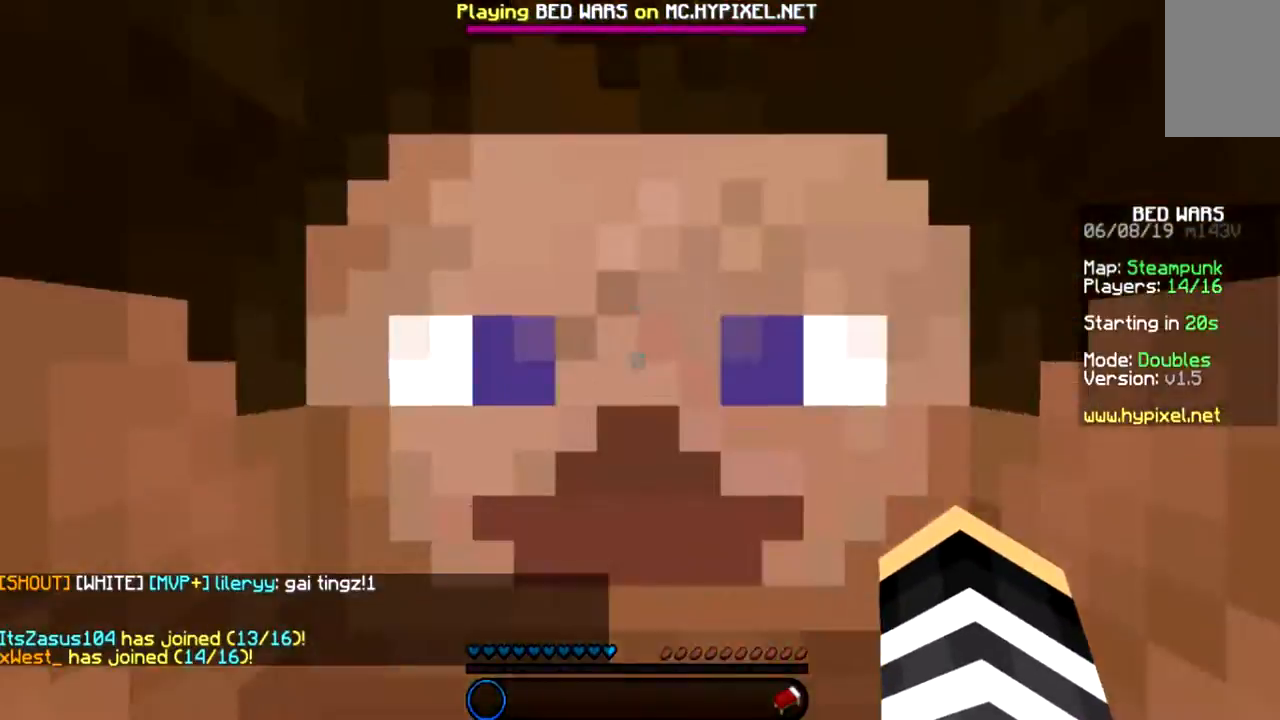
{"keys": ["a"], "mouse": [], "events": [[200, "a", "down"]]}
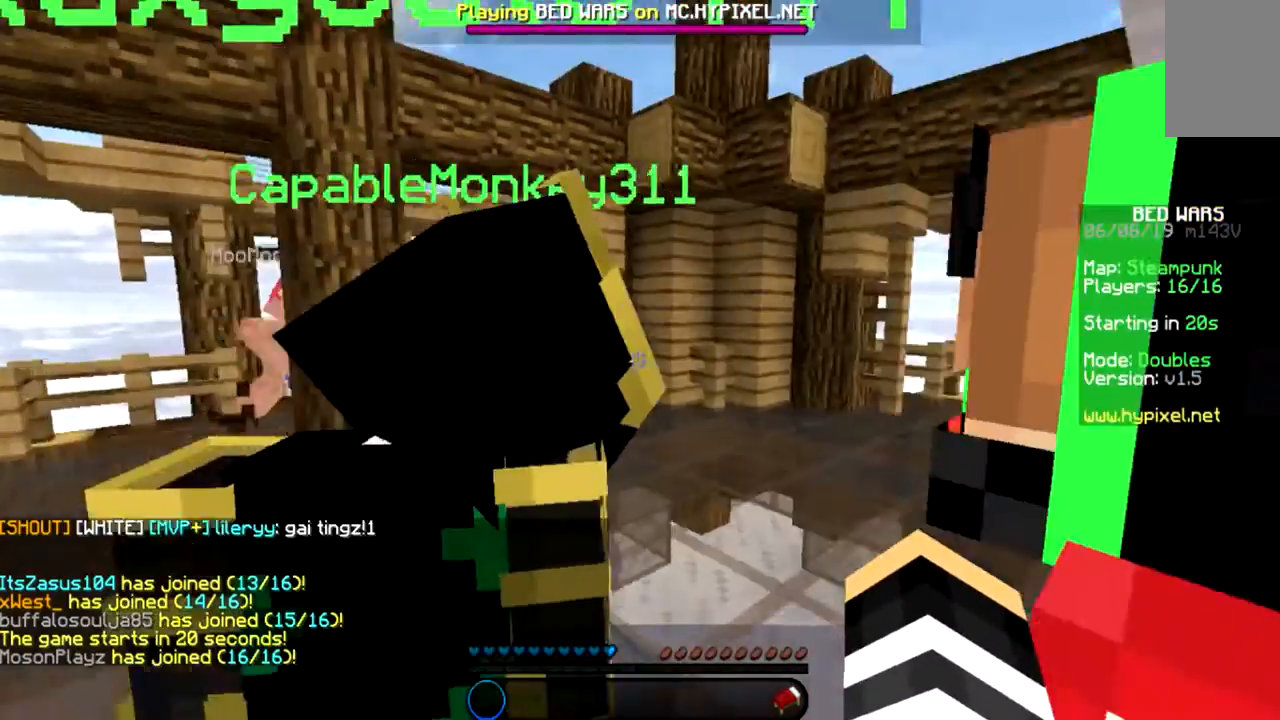
{"keys": ["s"], "mouse": [], "events": [[67, "s", "down"], [334, "a", "up"]]}
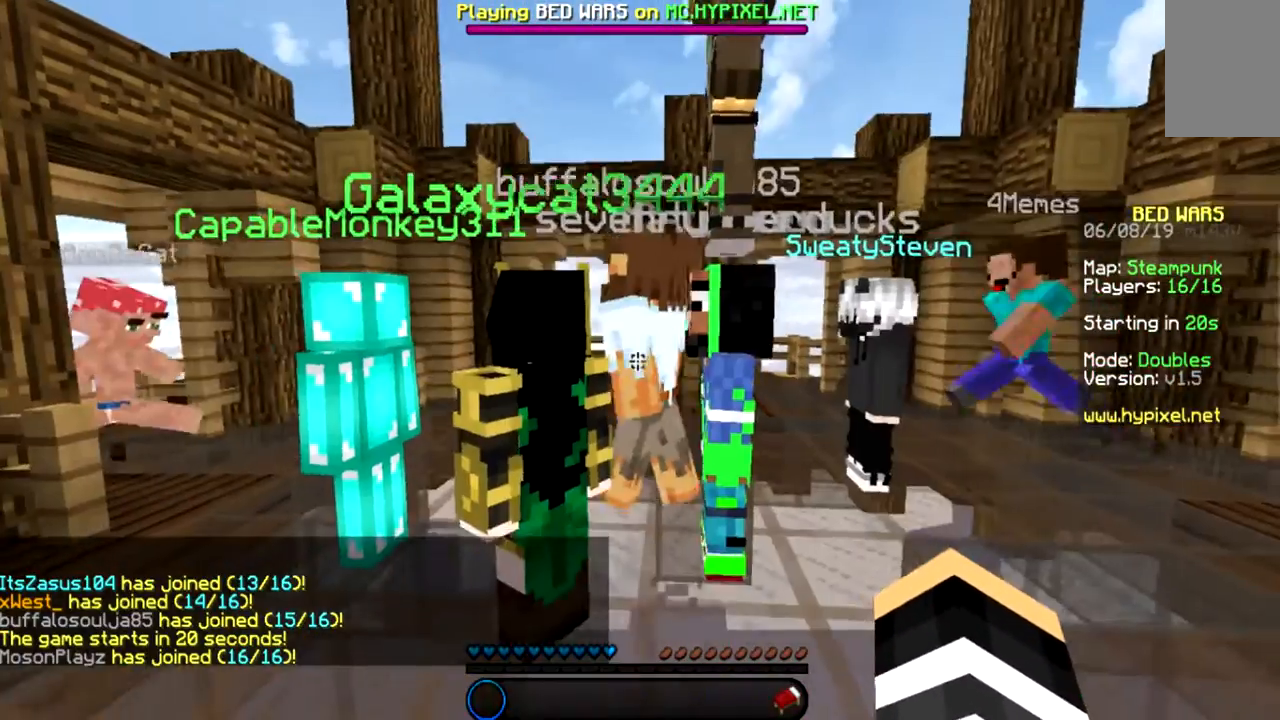
{"keys": [], "mouse": [], "events": [[100, "s", "up"]]}